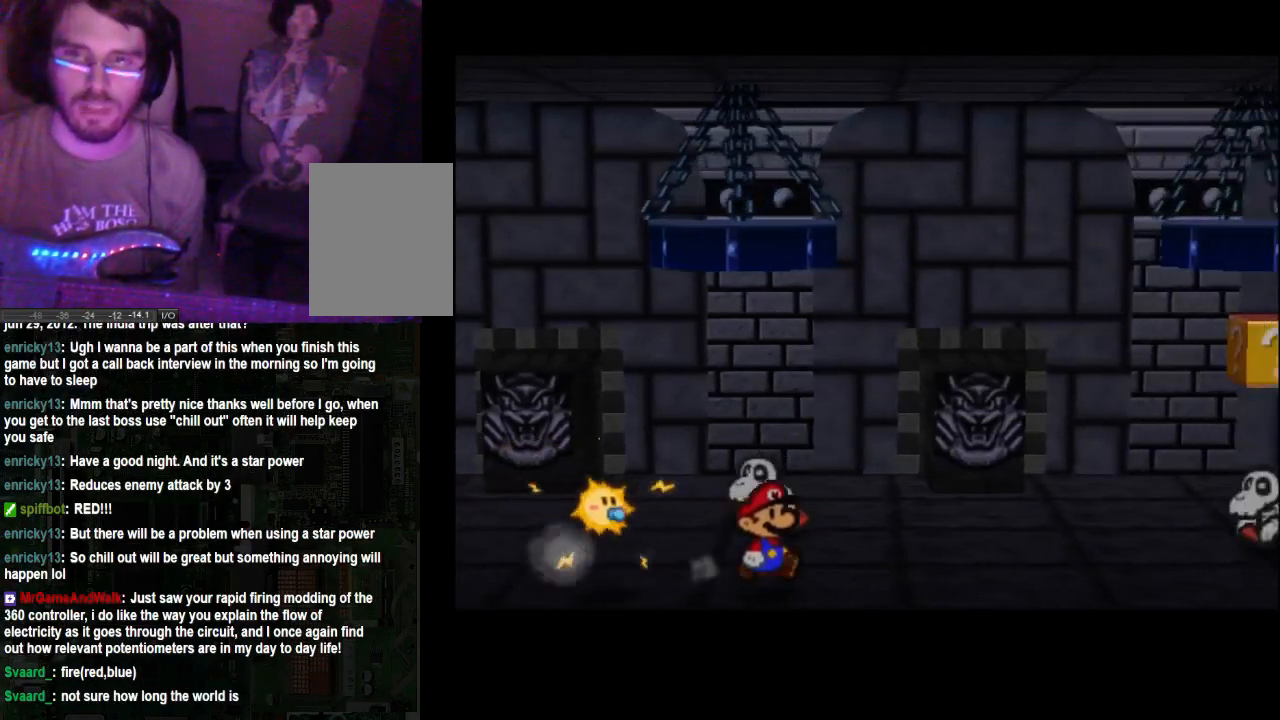
Gameplay with a controller (Xbox layout); each line is a JSON object with the inputs held at the frame after it. "events" lists button and stick changes between this image and that frame as [ms after this image, input, new state], when the widget could be followed in between. Not read: L3 R3.
{"buttons": [], "left_stick": "up", "right_stick": "center", "events": [[233, "left_stick", "right"], [467, "left_stick", "up"]]}
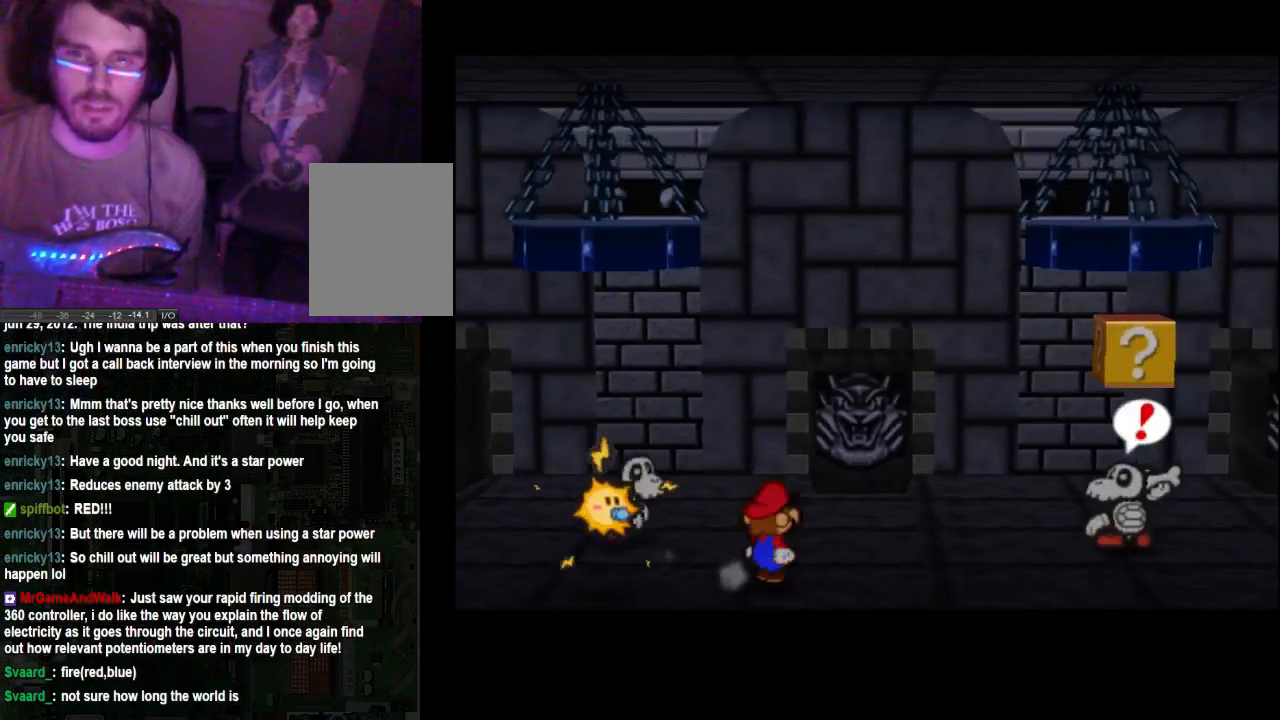
{"buttons": ["X"], "left_stick": "up-left", "right_stick": "center", "events": [[67, "left_stick", "up-left"], [333, "X", "down"], [467, "X", "up"], [500, "X", "down"]]}
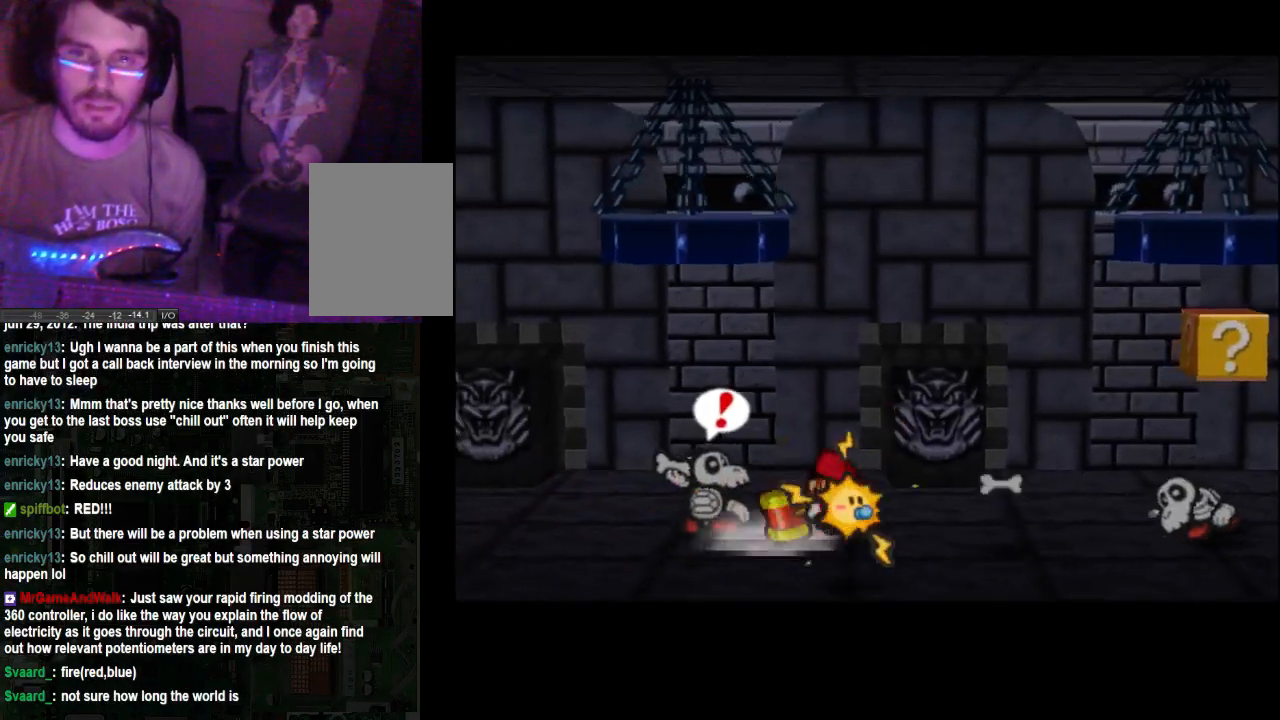
{"buttons": [], "left_stick": "up-left", "right_stick": "center", "events": [[67, "X", "up"], [200, "X", "down"], [267, "X", "up"], [400, "X", "down"], [467, "X", "up"]]}
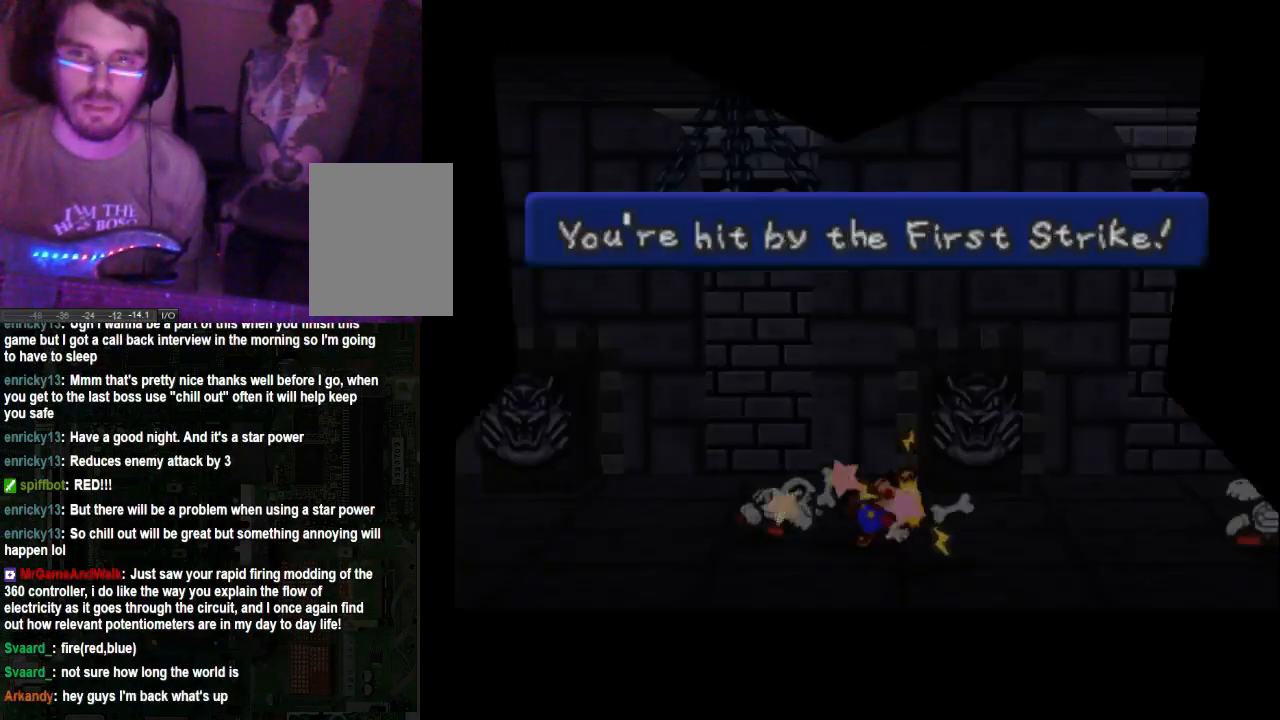
{"buttons": [], "left_stick": "center", "right_stick": "center", "events": [[267, "left_stick", "center"]]}
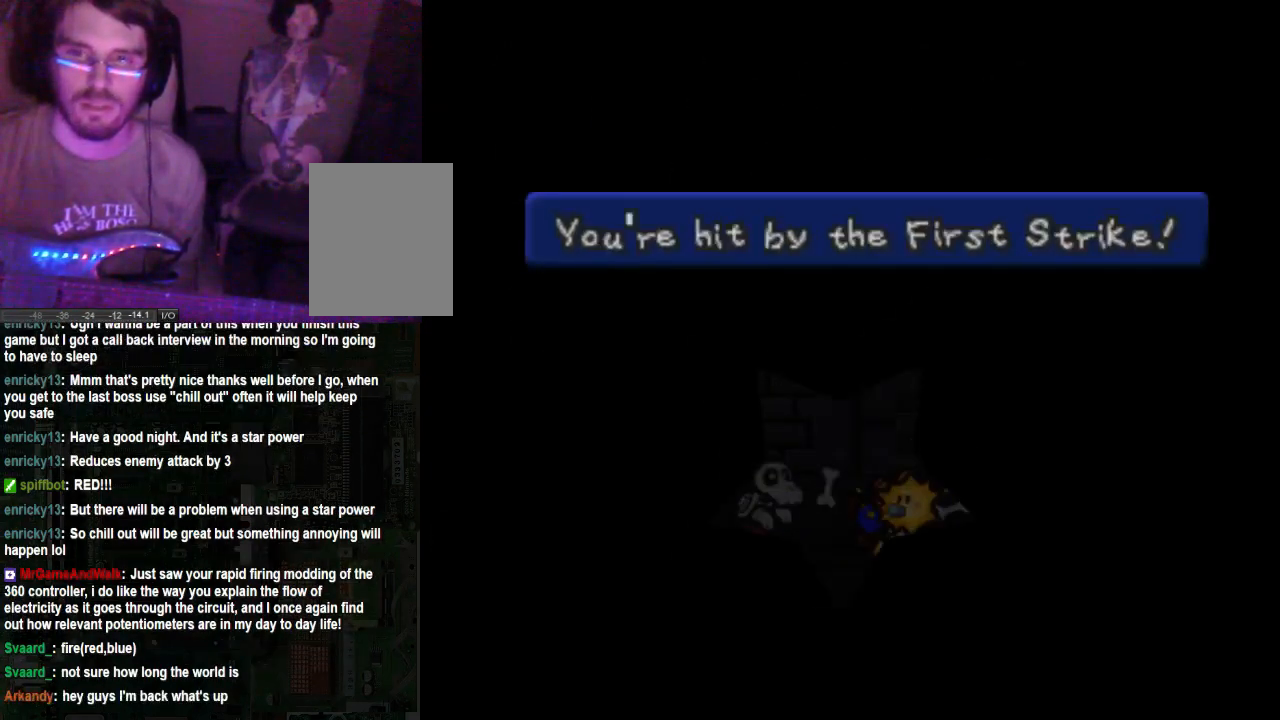
{"buttons": [], "left_stick": "center", "right_stick": "center", "events": []}
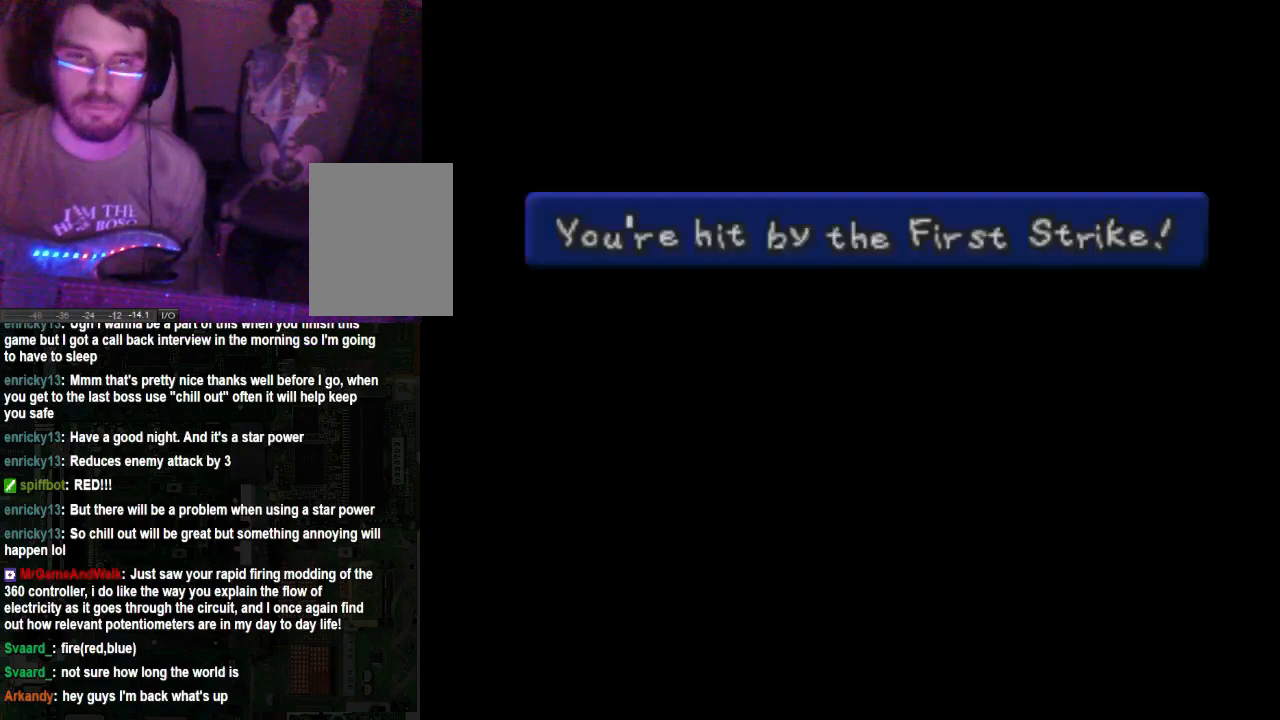
{"buttons": [], "left_stick": "center", "right_stick": "center", "events": []}
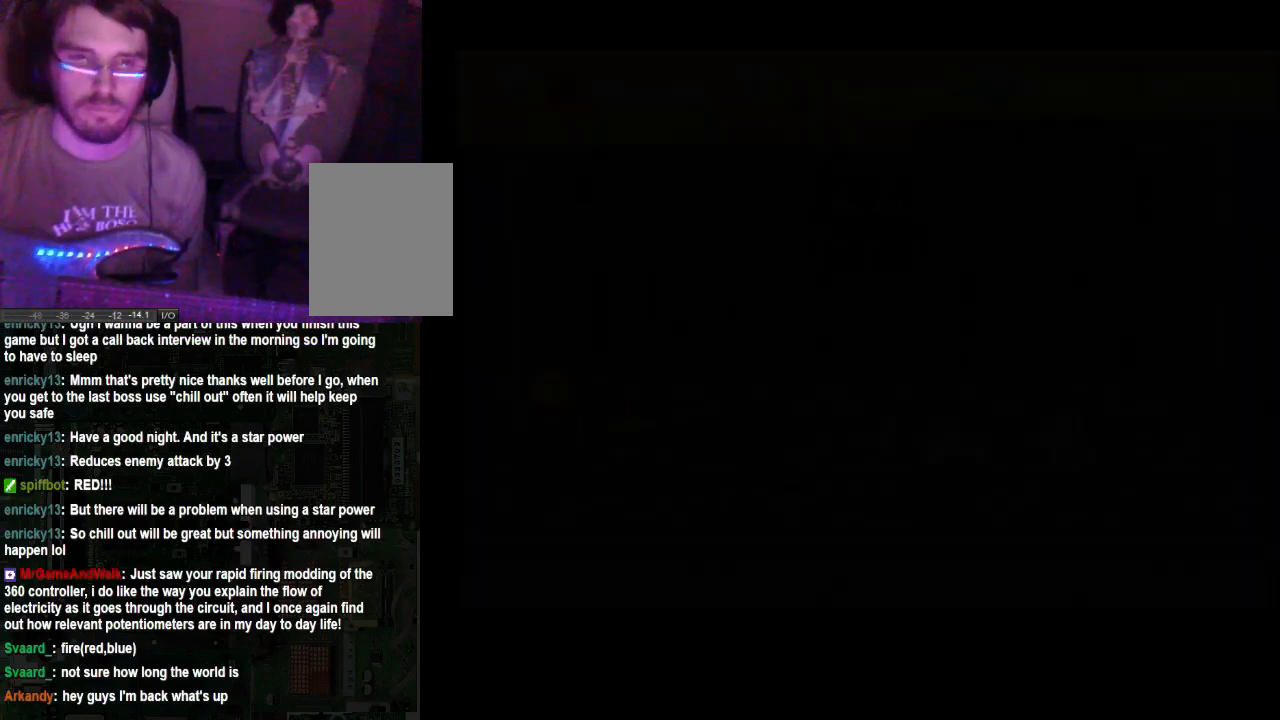
{"buttons": [], "left_stick": "center", "right_stick": "center", "events": []}
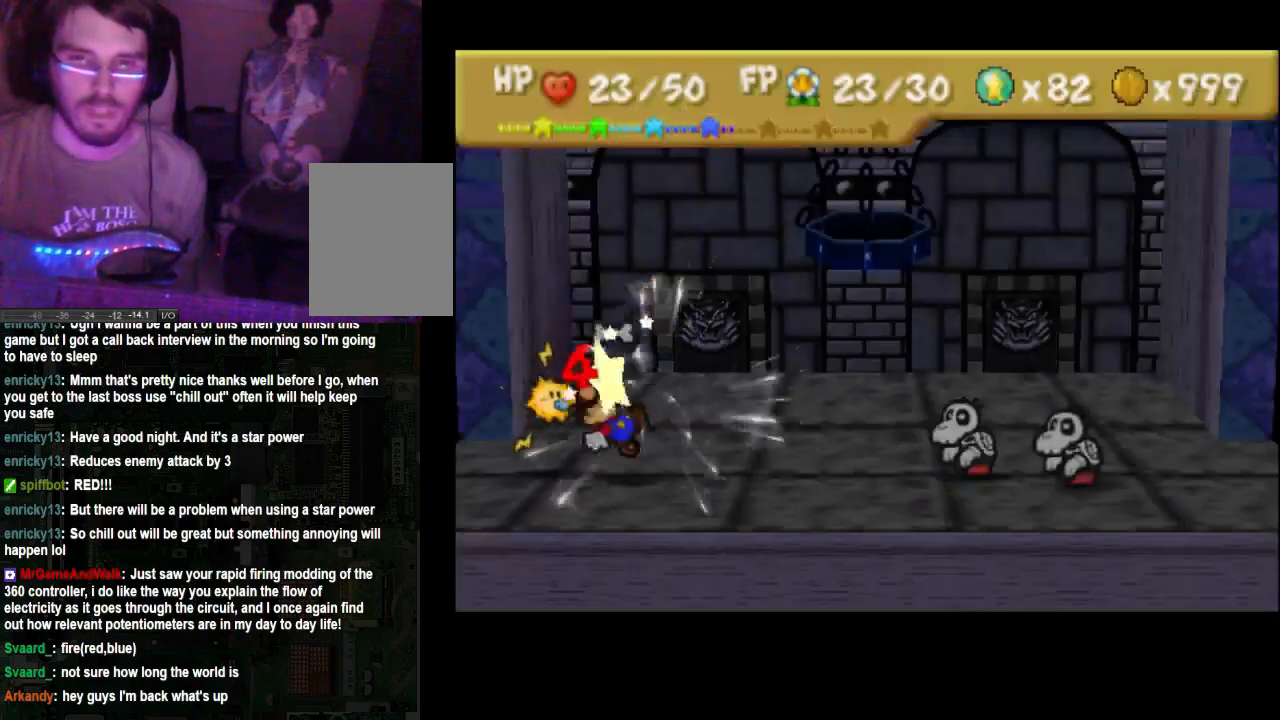
{"buttons": [], "left_stick": "center", "right_stick": "center", "events": []}
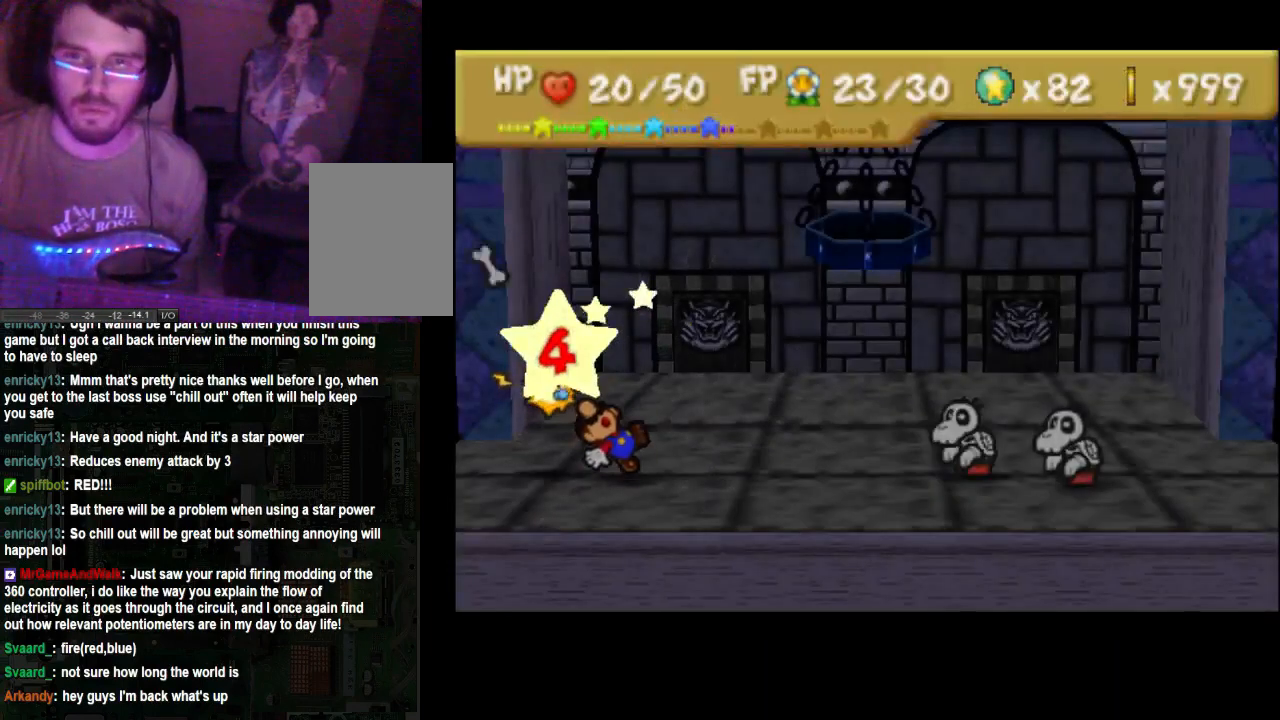
{"buttons": [], "left_stick": "center", "right_stick": "center", "events": []}
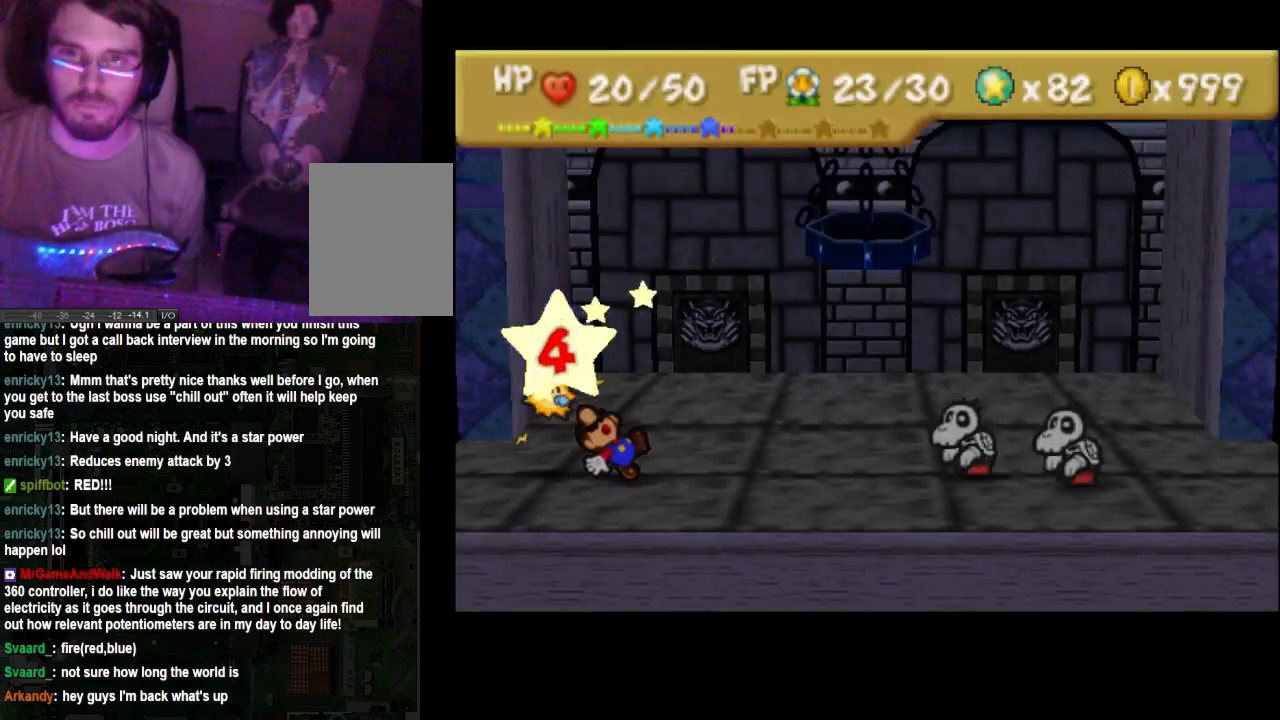
{"buttons": [], "left_stick": "center", "right_stick": "center", "events": []}
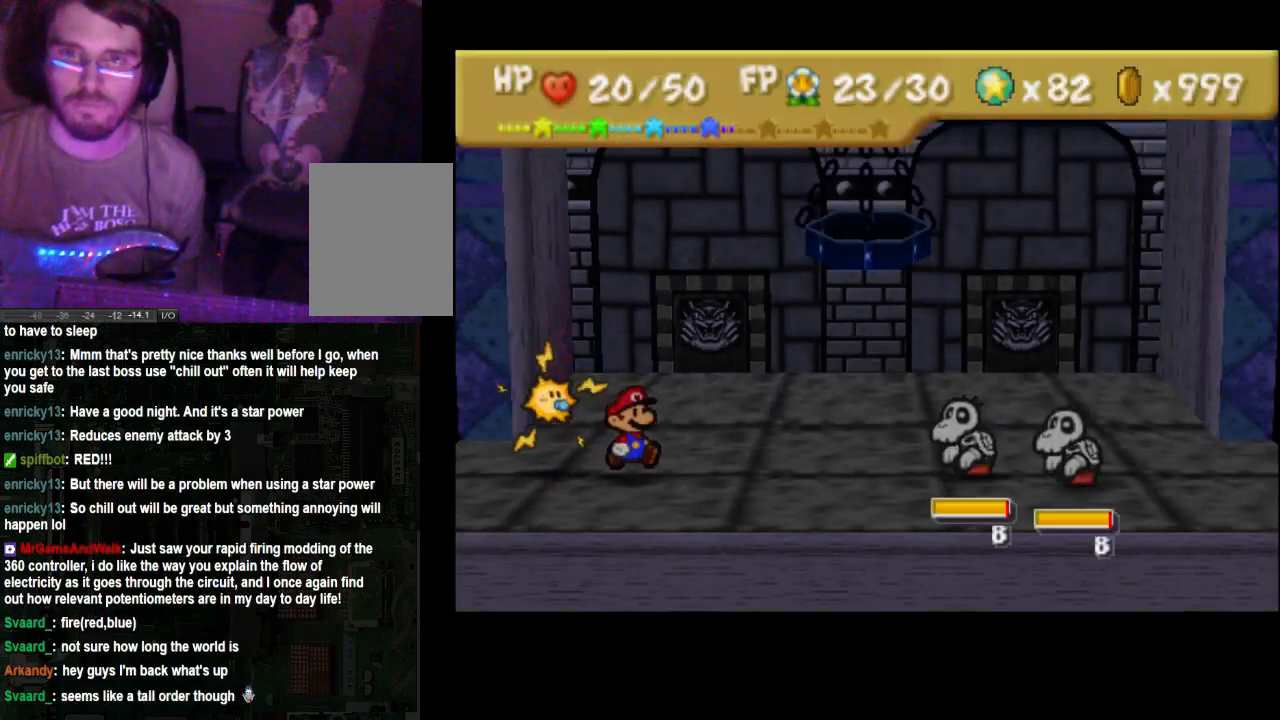
{"buttons": [], "left_stick": "center", "right_stick": "center", "events": []}
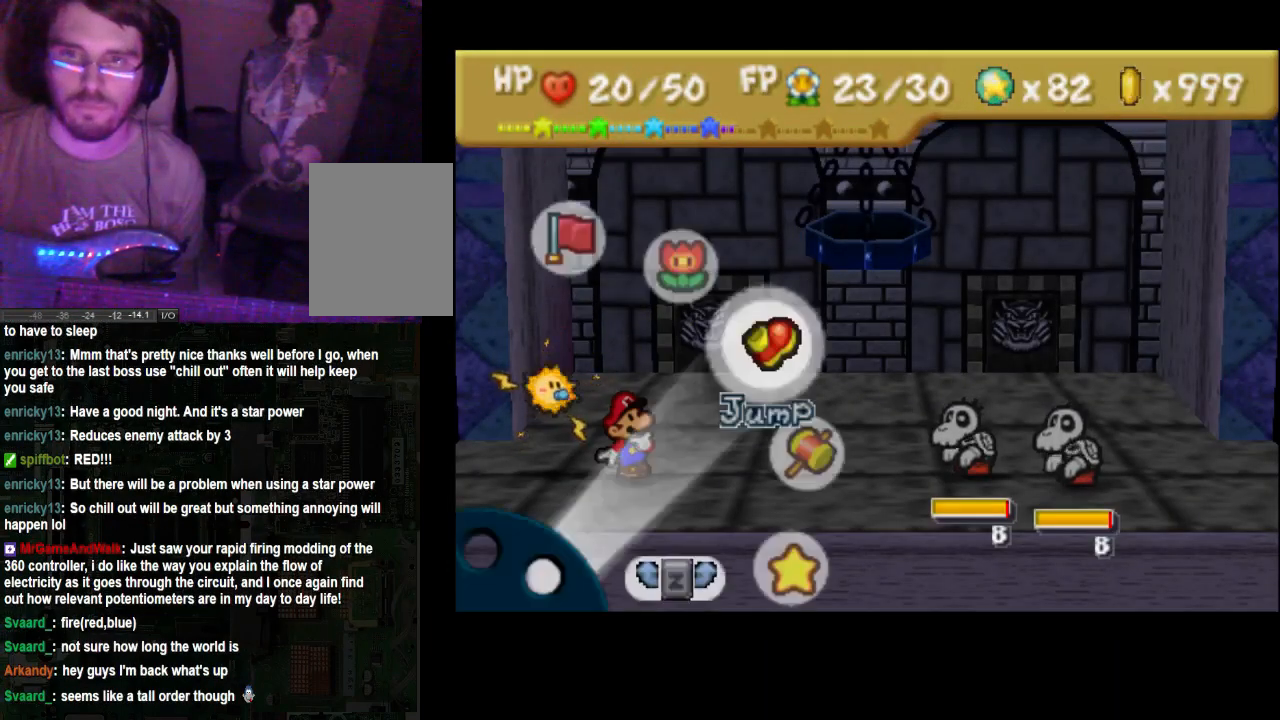
{"buttons": [], "left_stick": "center", "right_stick": "center", "events": []}
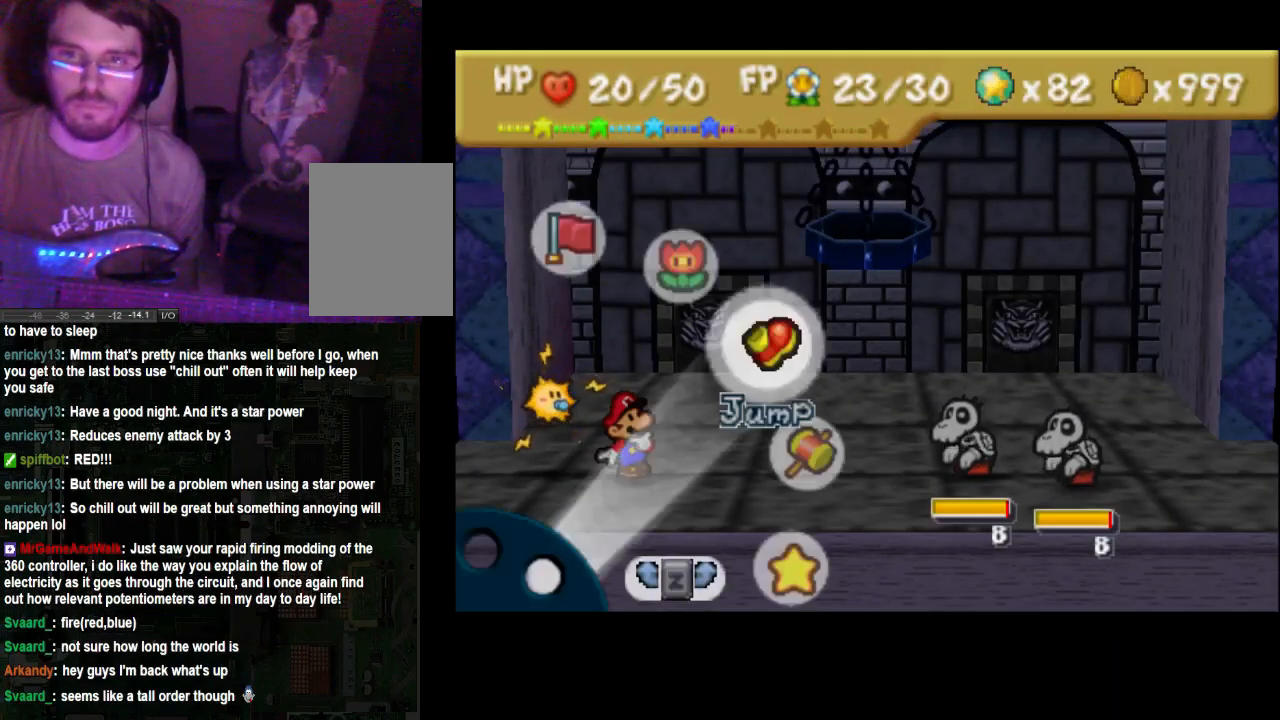
{"buttons": [], "left_stick": "center", "right_stick": "center", "events": []}
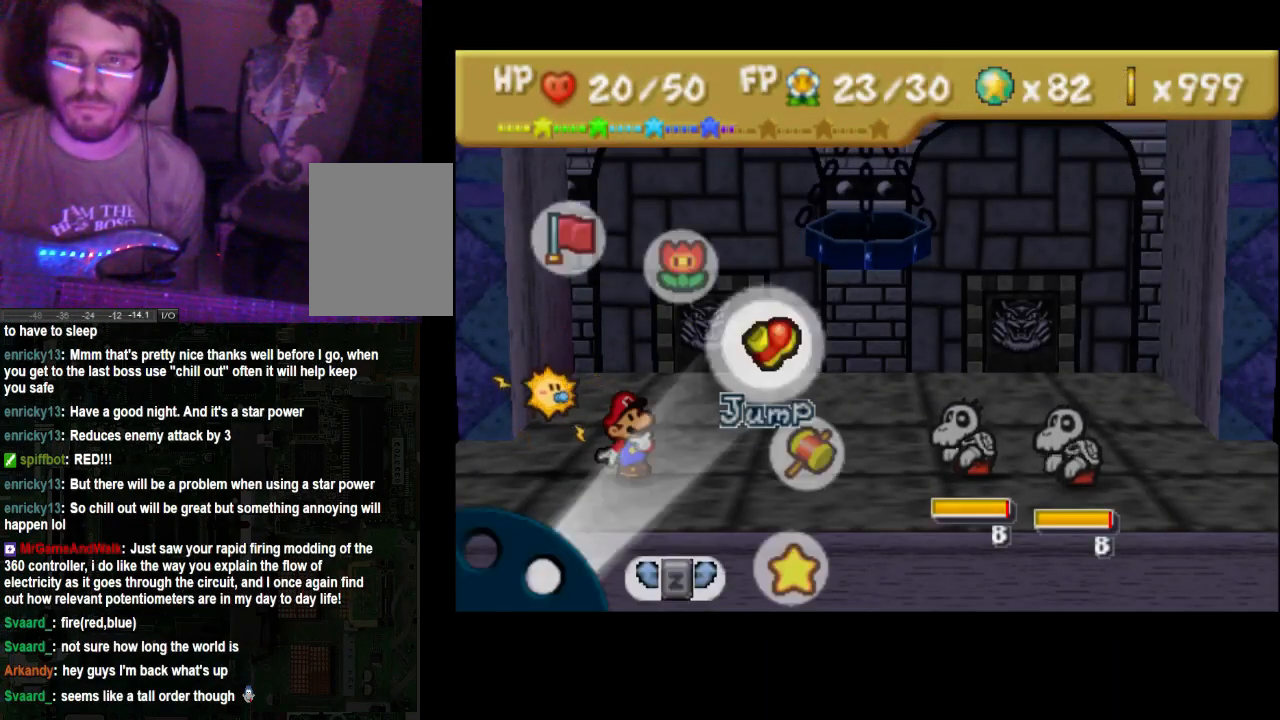
{"buttons": [], "left_stick": "center", "right_stick": "center", "events": [[333, "left_stick", "down"], [500, "left_stick", "center"]]}
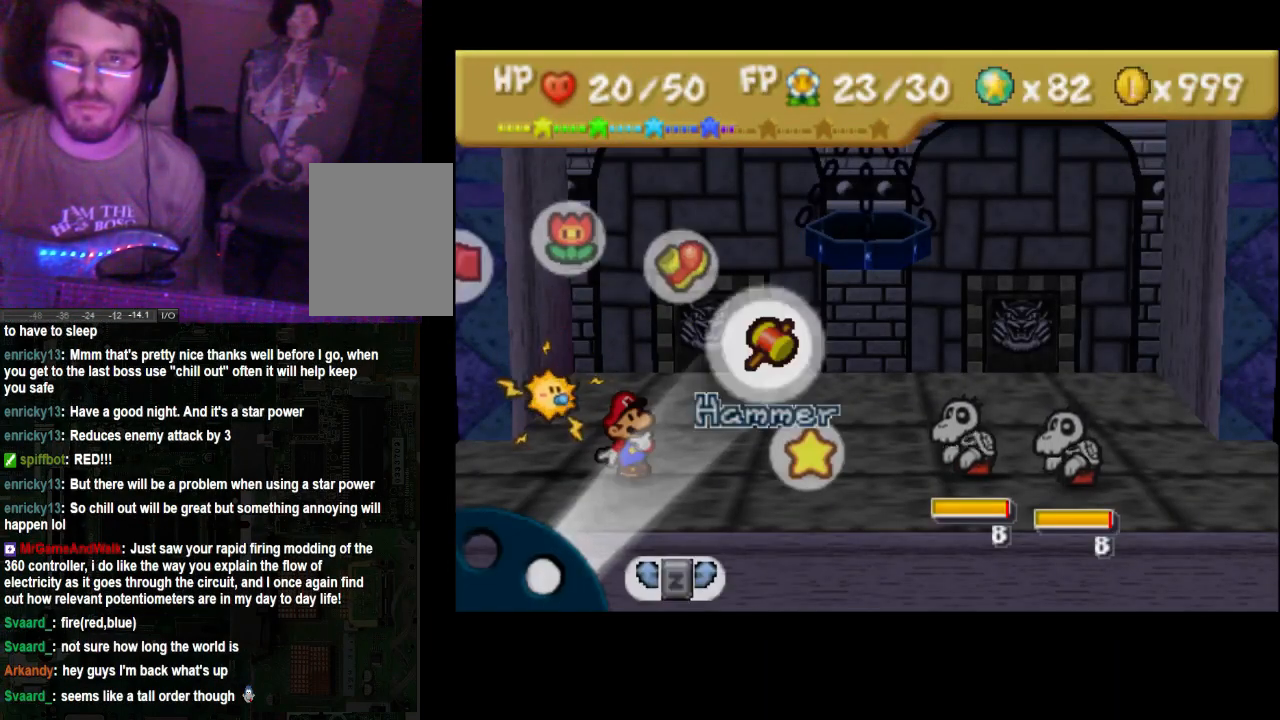
{"buttons": [], "left_stick": "center", "right_stick": "center", "events": []}
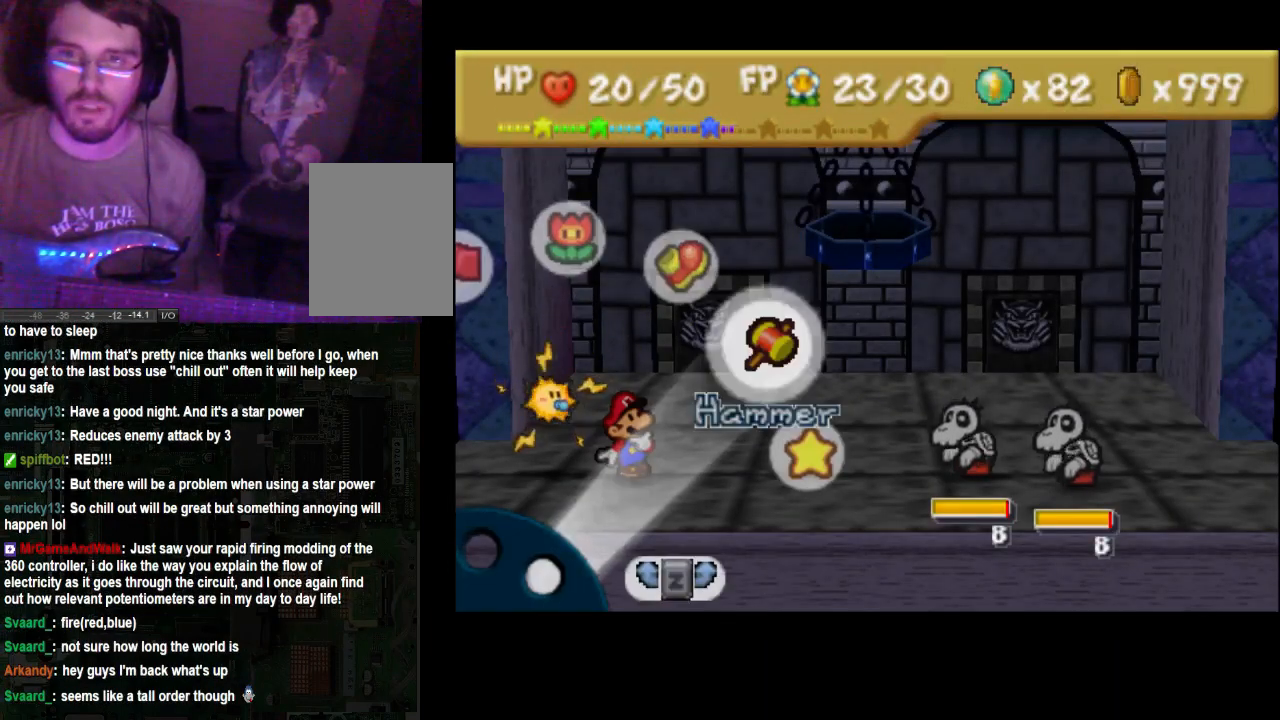
{"buttons": [], "left_stick": "up", "right_stick": "center", "events": [[300, "left_stick", "up"]]}
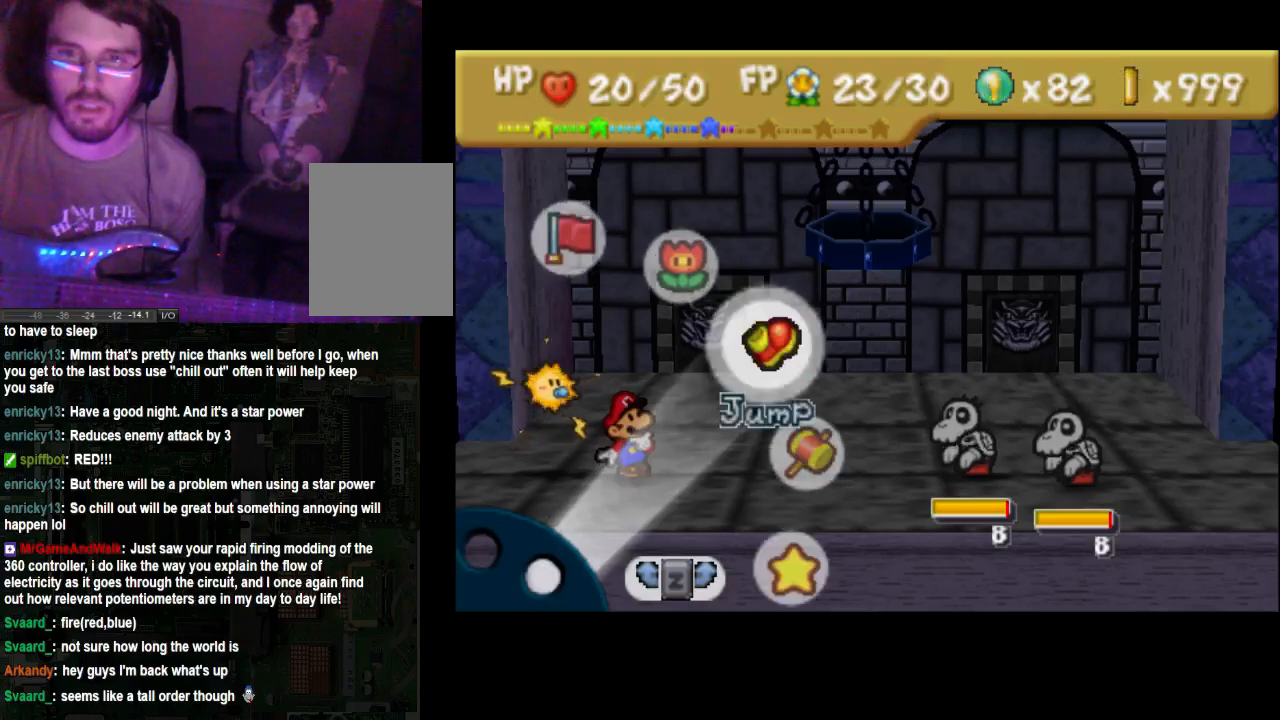
{"buttons": [], "left_stick": "center", "right_stick": "center", "events": [[67, "left_stick", "center"], [200, "A", "down"], [300, "A", "up"]]}
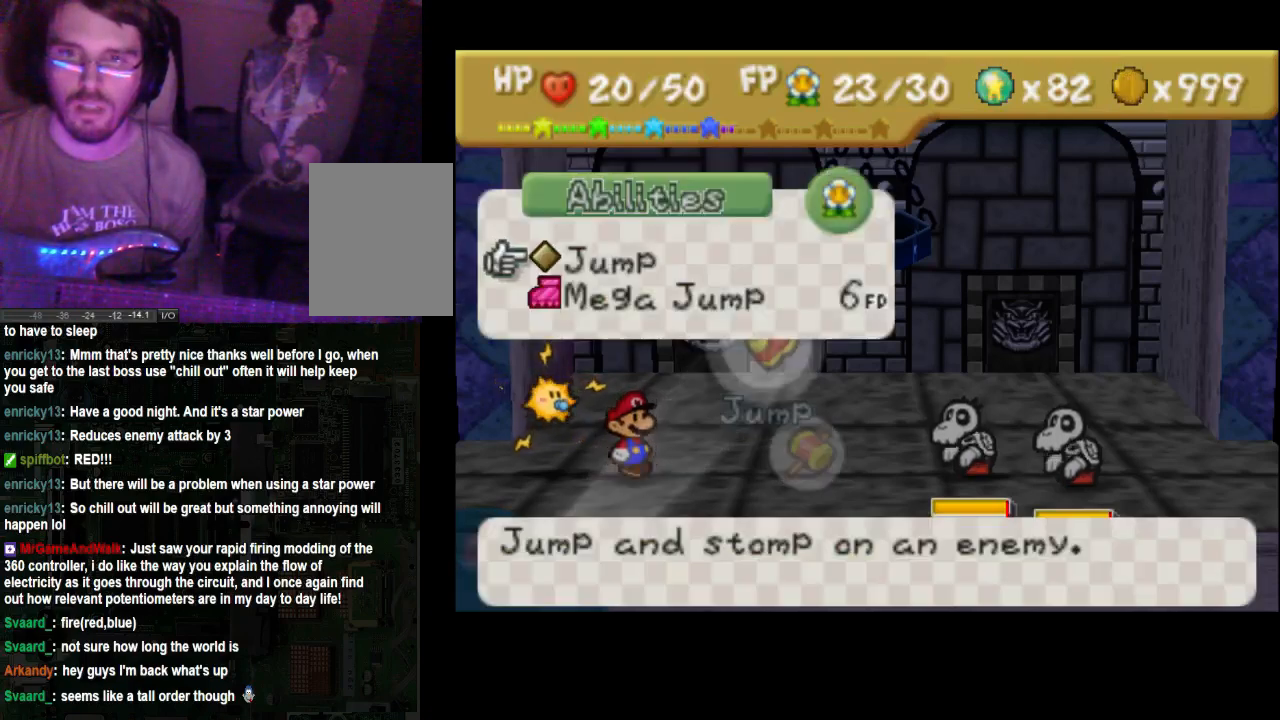
{"buttons": ["A"], "left_stick": "center", "right_stick": "center", "events": [[367, "A", "down"]]}
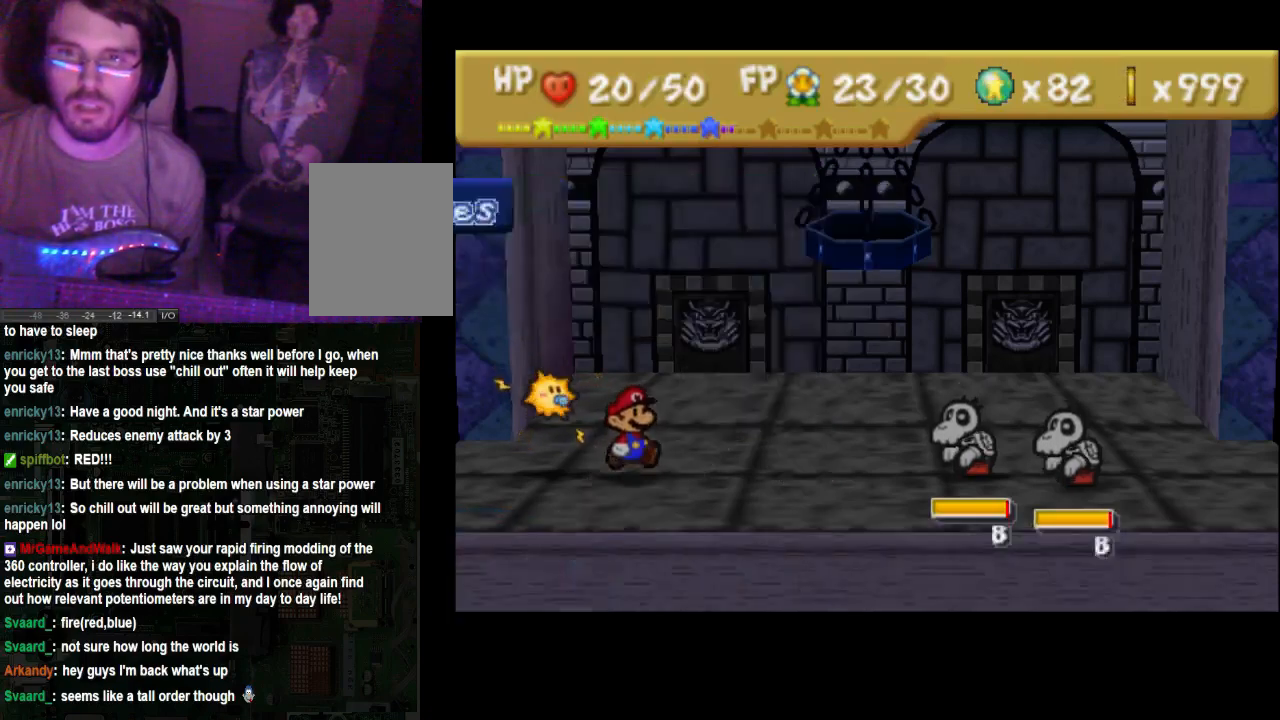
{"buttons": ["A"], "left_stick": "center", "right_stick": "center", "events": [[33, "A", "up"], [500, "A", "down"]]}
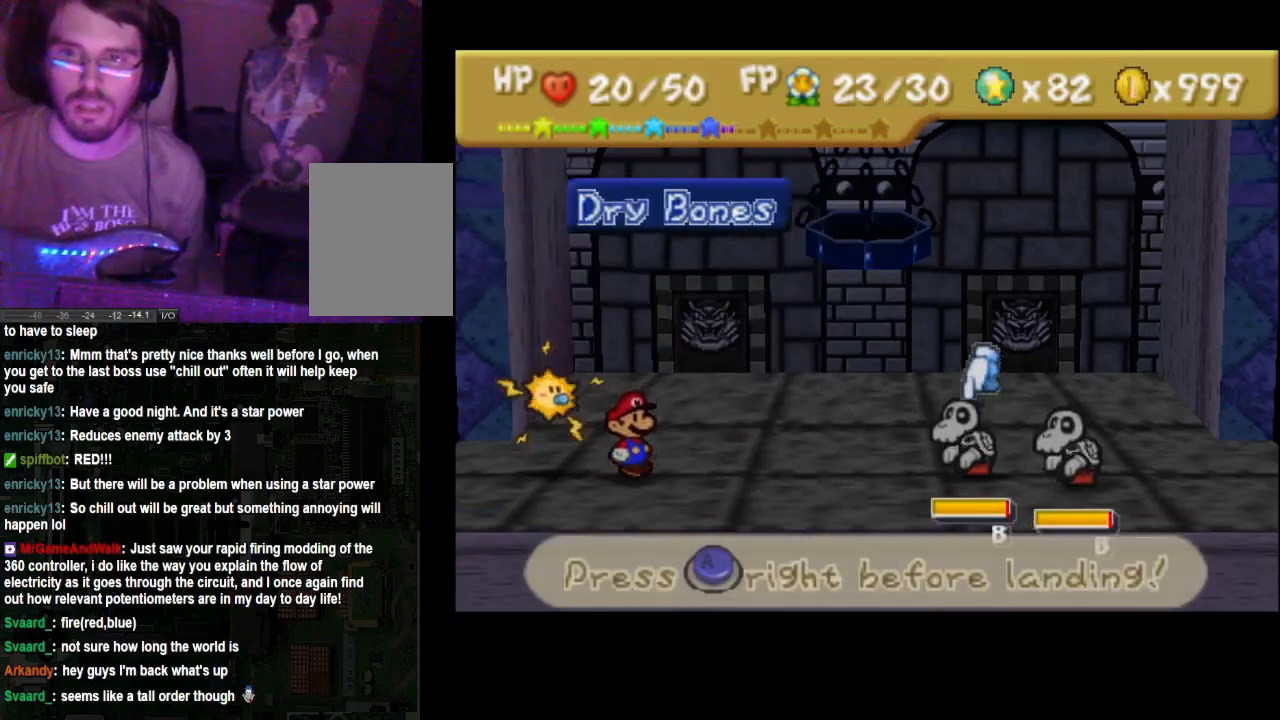
{"buttons": [], "left_stick": "center", "right_stick": "center", "events": [[200, "A", "up"]]}
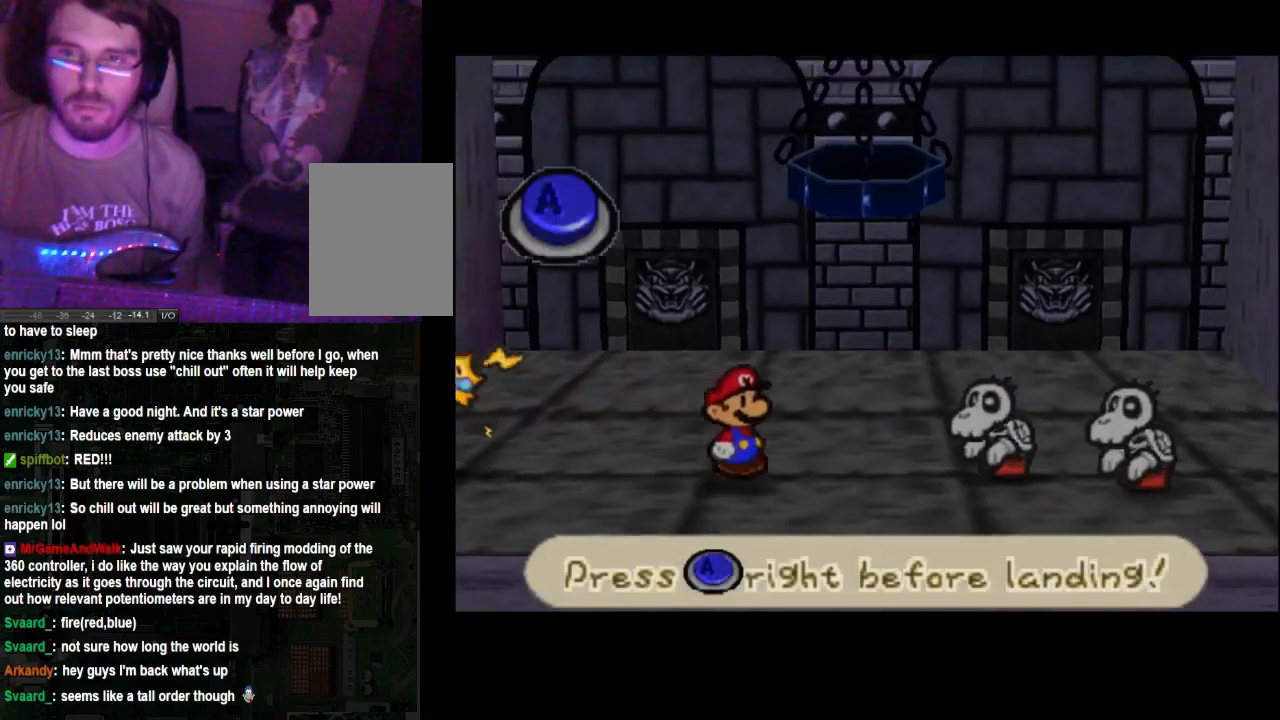
{"buttons": [], "left_stick": "center", "right_stick": "center", "events": []}
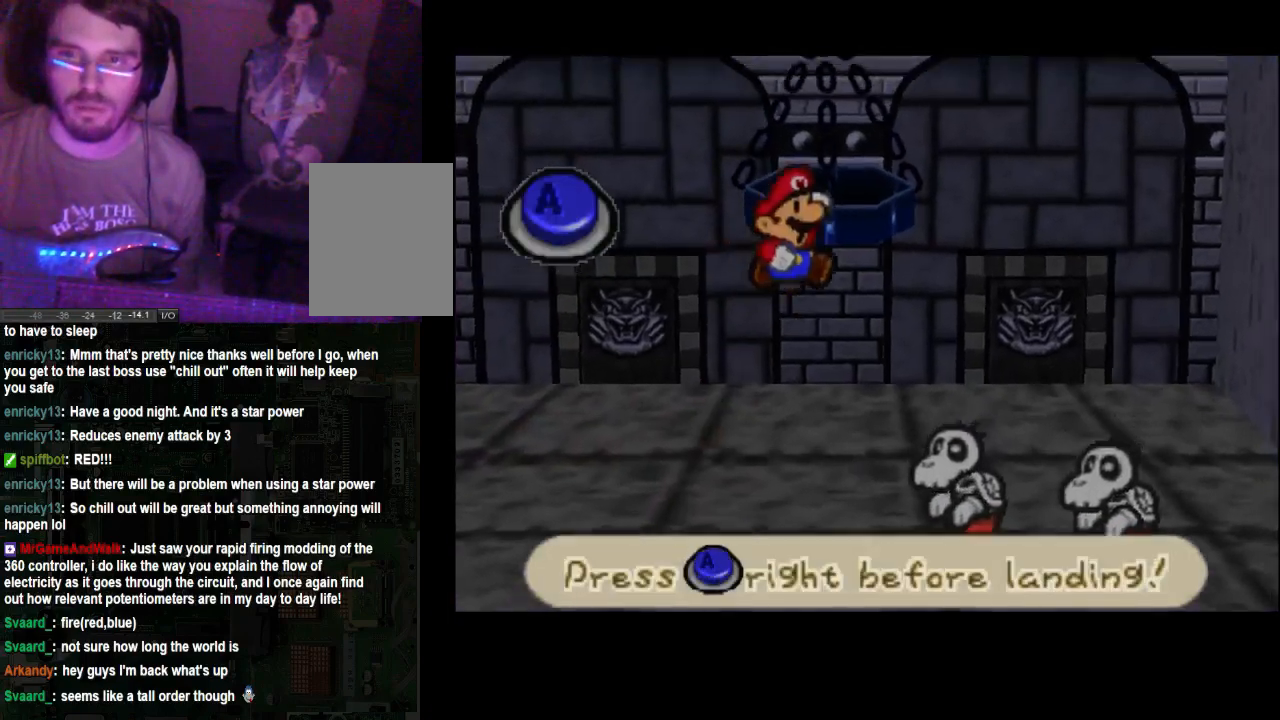
{"buttons": ["A"], "left_stick": "center", "right_stick": "center", "events": [[467, "A", "down"]]}
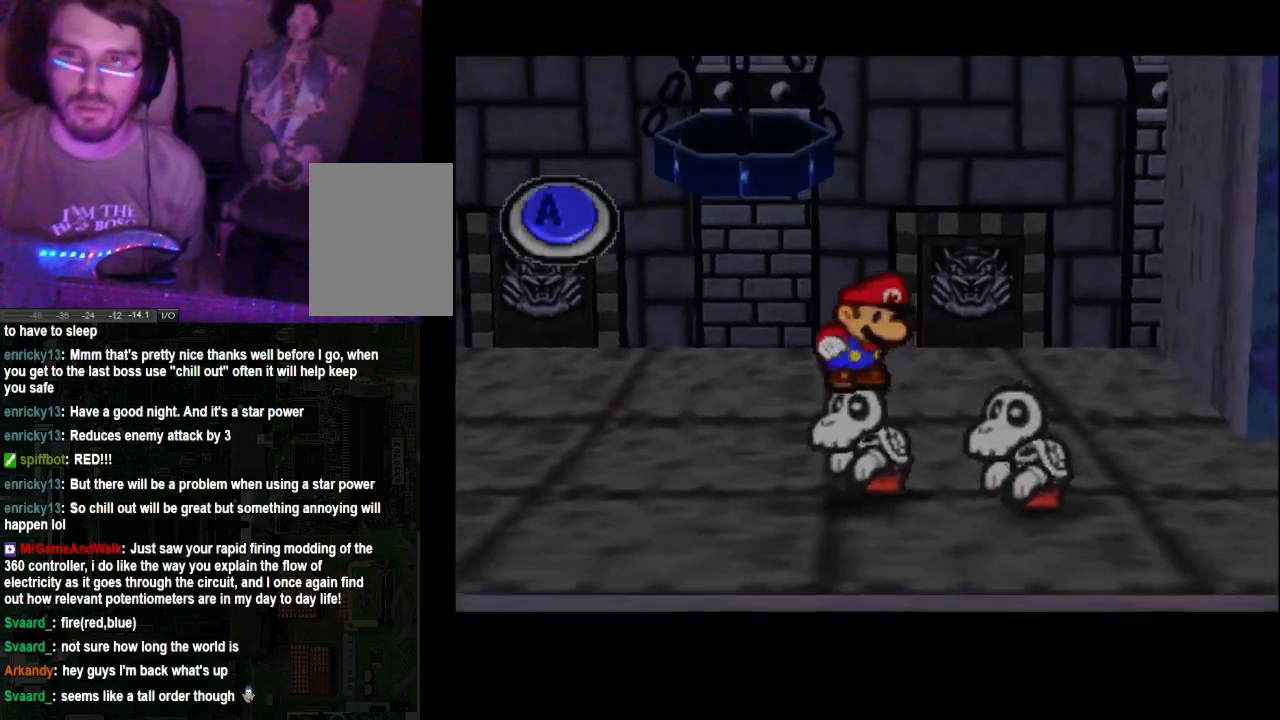
{"buttons": [], "left_stick": "center", "right_stick": "center", "events": [[67, "A", "up"]]}
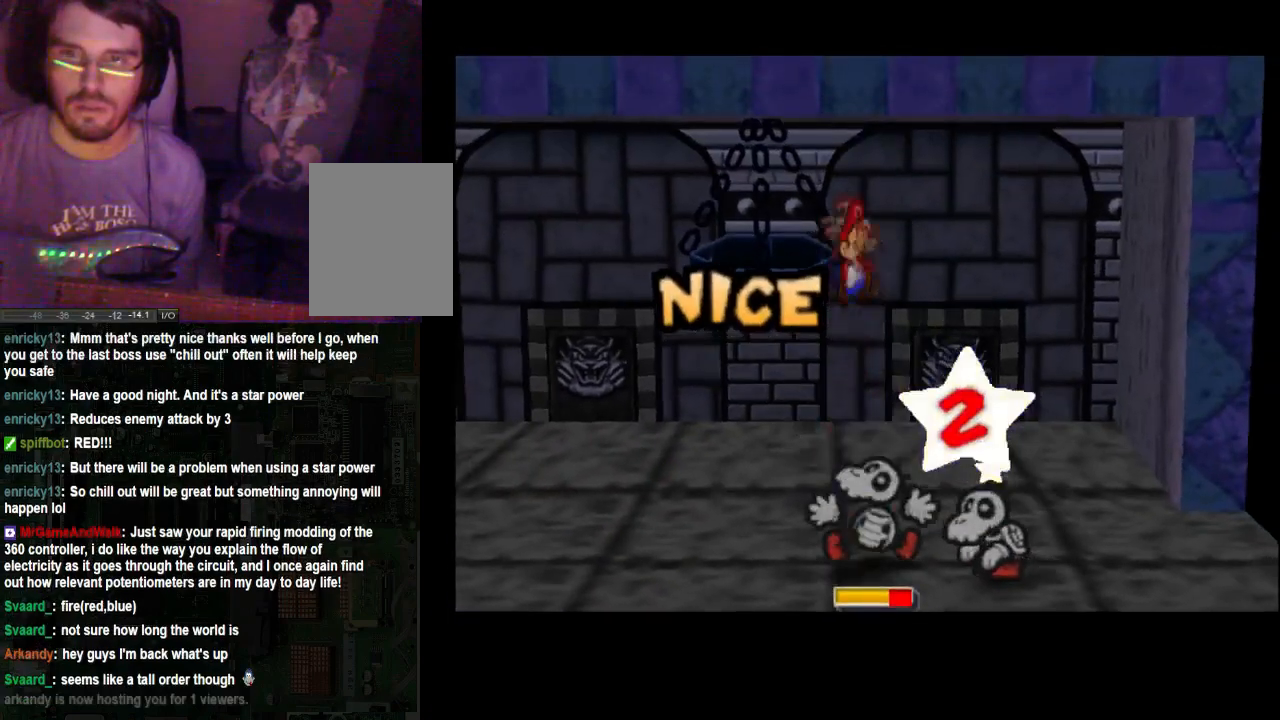
{"buttons": [], "left_stick": "center", "right_stick": "center", "events": [[367, "A", "down"], [500, "A", "up"]]}
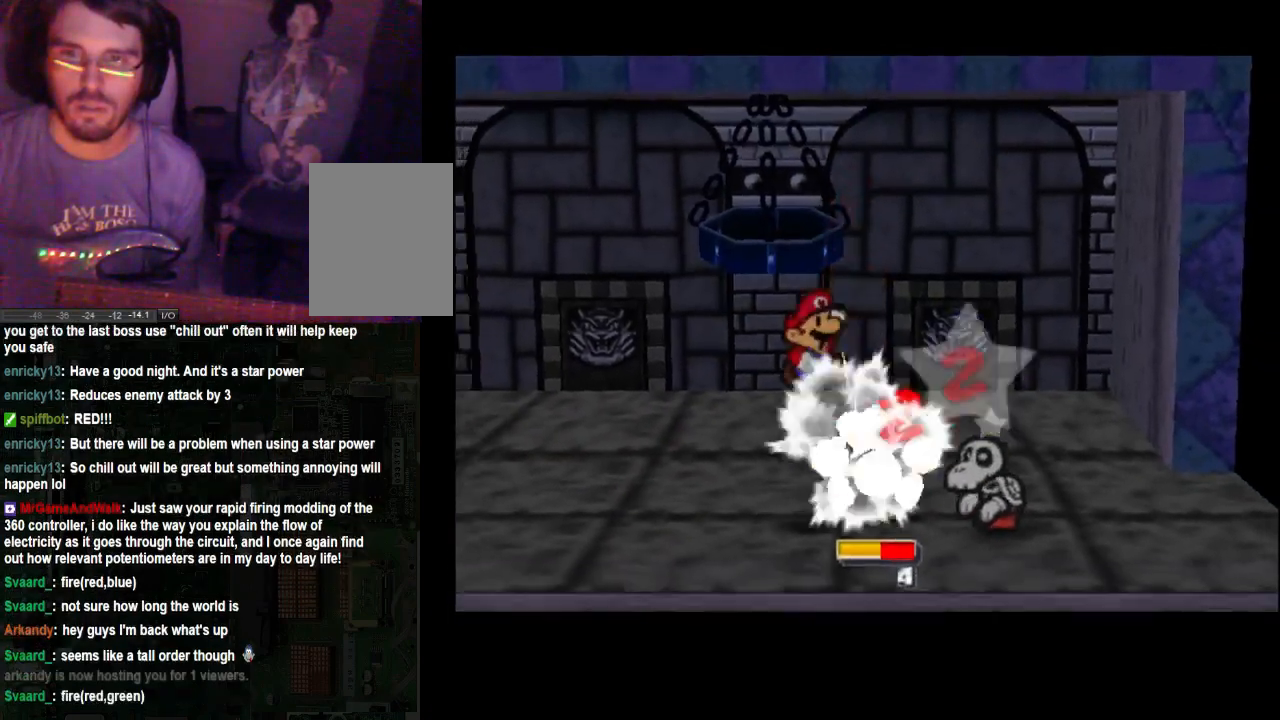
{"buttons": [], "left_stick": "center", "right_stick": "center", "events": []}
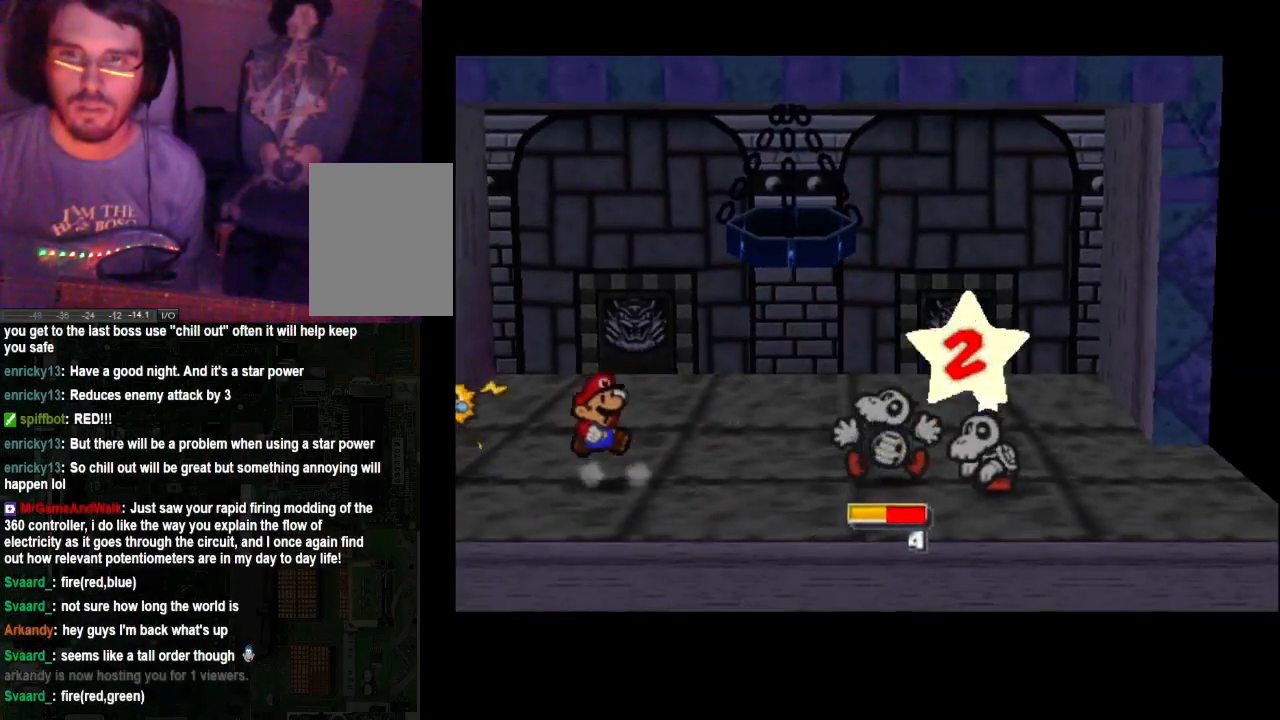
{"buttons": [], "left_stick": "center", "right_stick": "center", "events": []}
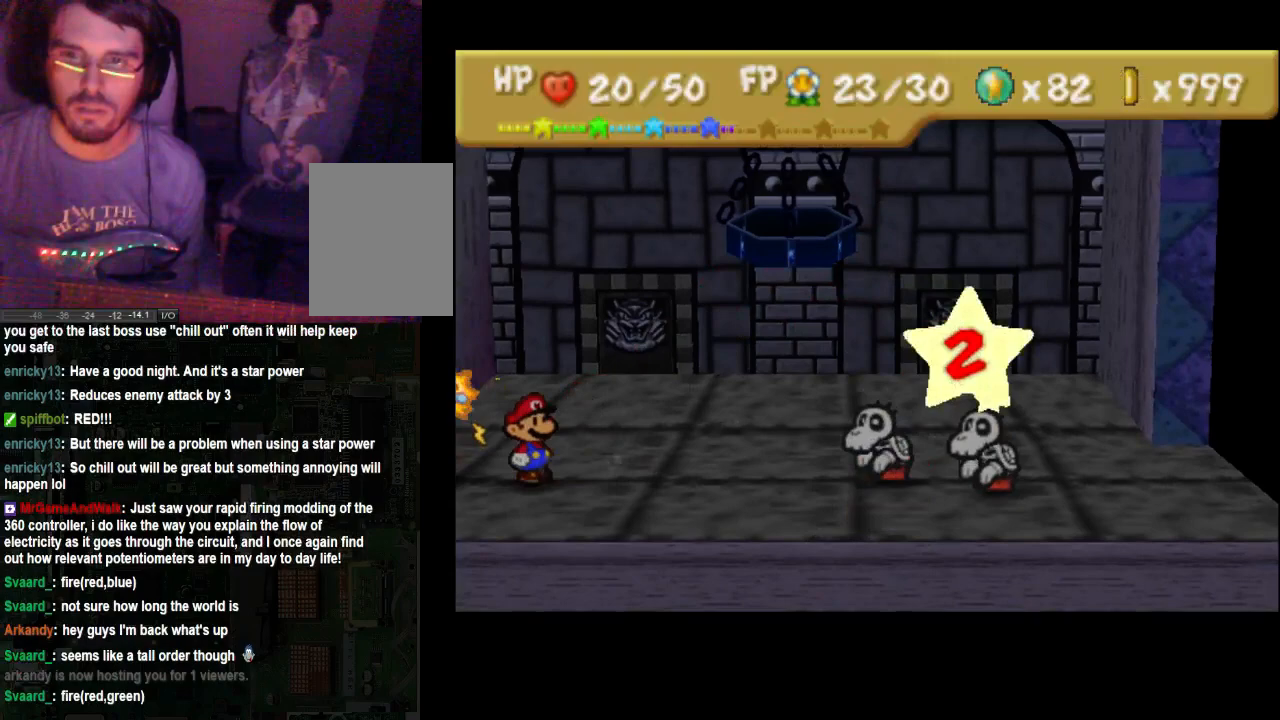
{"buttons": [], "left_stick": "center", "right_stick": "center", "events": []}
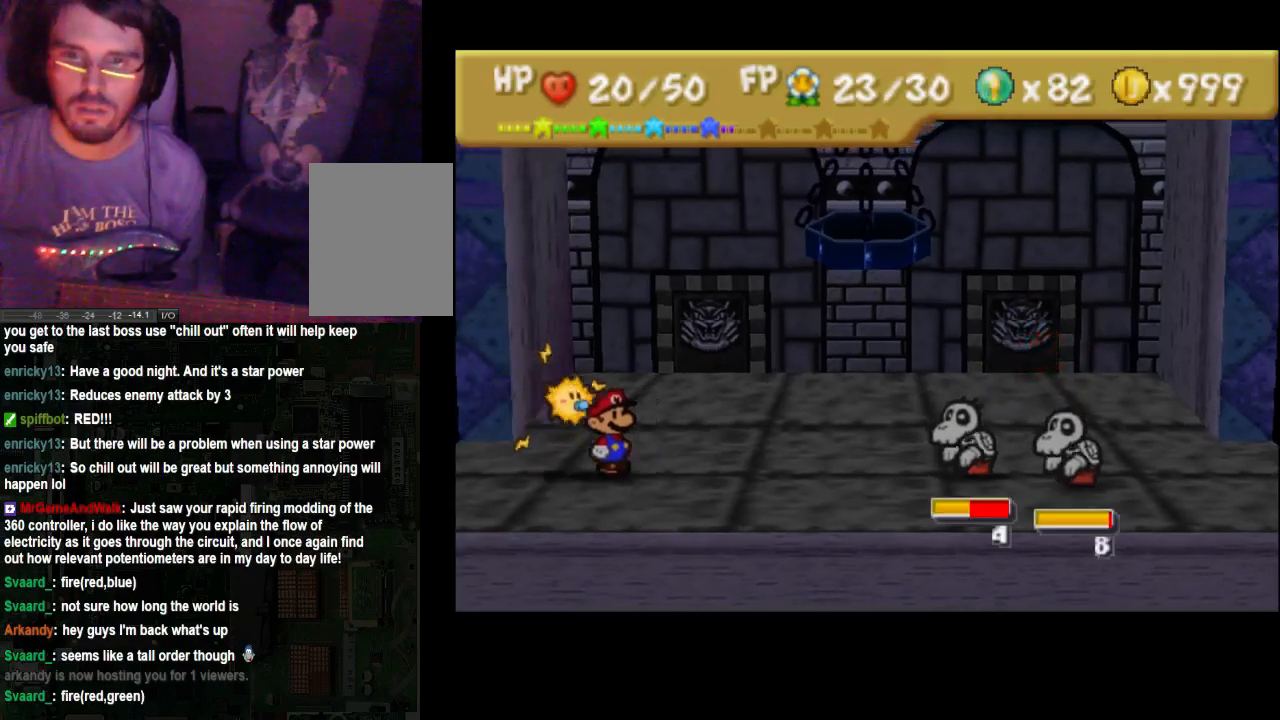
{"buttons": [], "left_stick": "center", "right_stick": "center", "events": []}
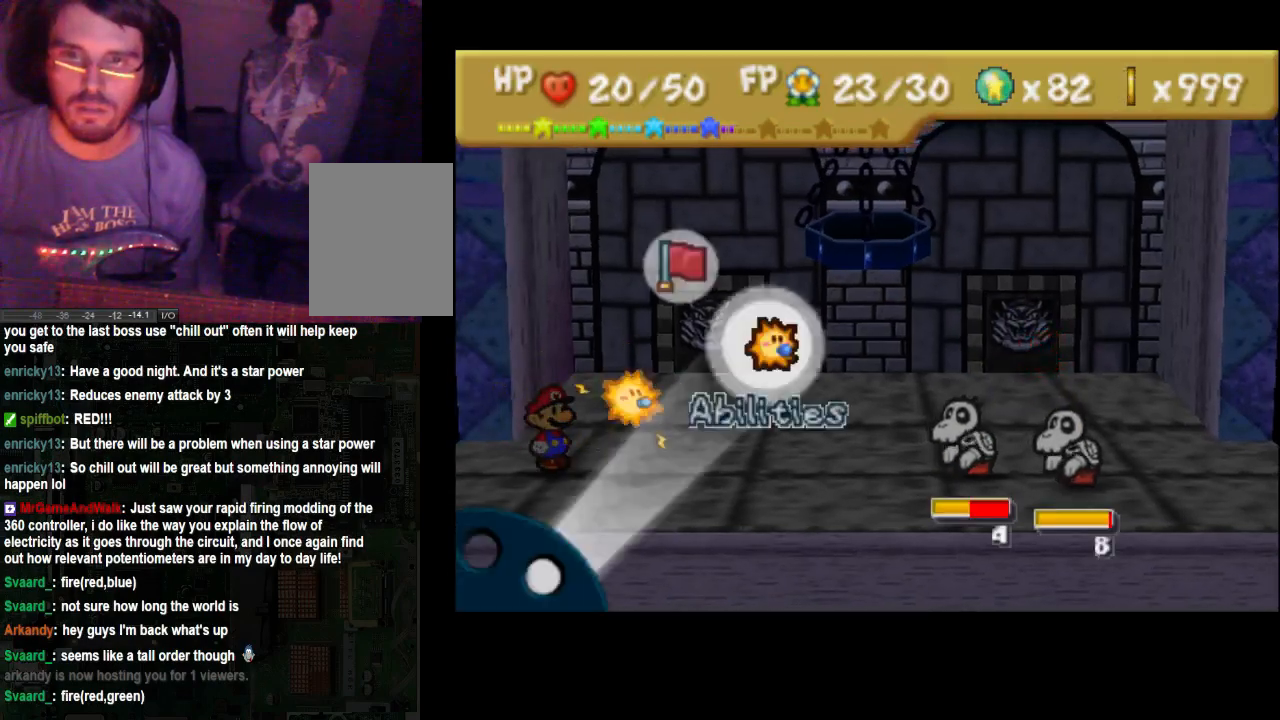
{"buttons": [], "left_stick": "center", "right_stick": "center", "events": [[167, "A", "down"], [300, "A", "up"]]}
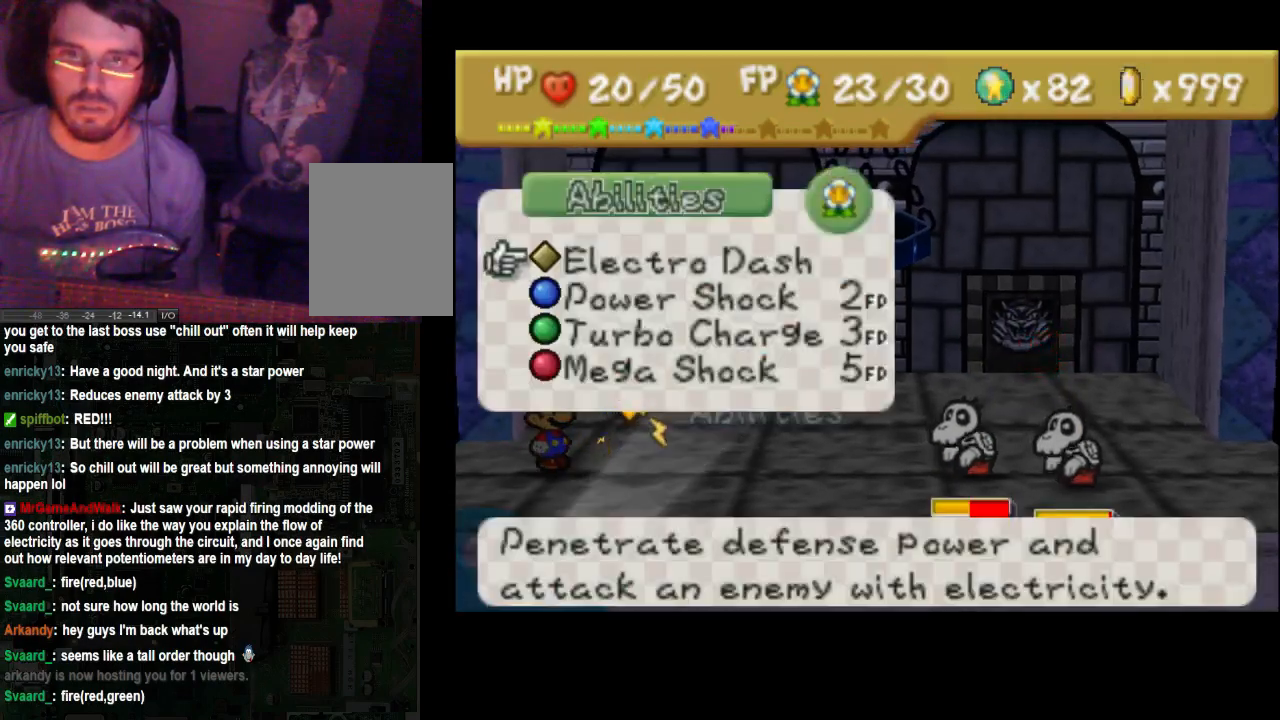
{"buttons": [], "left_stick": "center", "right_stick": "center", "events": []}